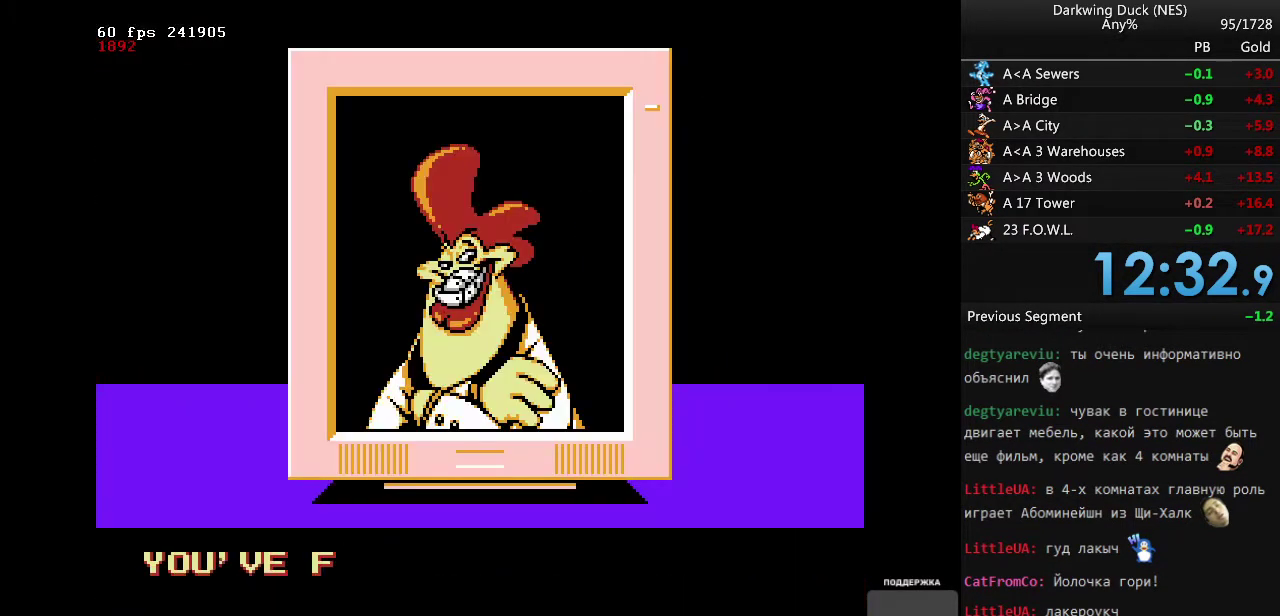
Gameplay with a controller (Nintendo layout); each line is a JSON object with the inputs held at the frame after it. "events" lists button and stick changes between this image and that frame as [ms after this image, input, new state], when the widget could be followed in between. Not read: B L3 R3 SELECT START.
{"buttons": [], "events": []}
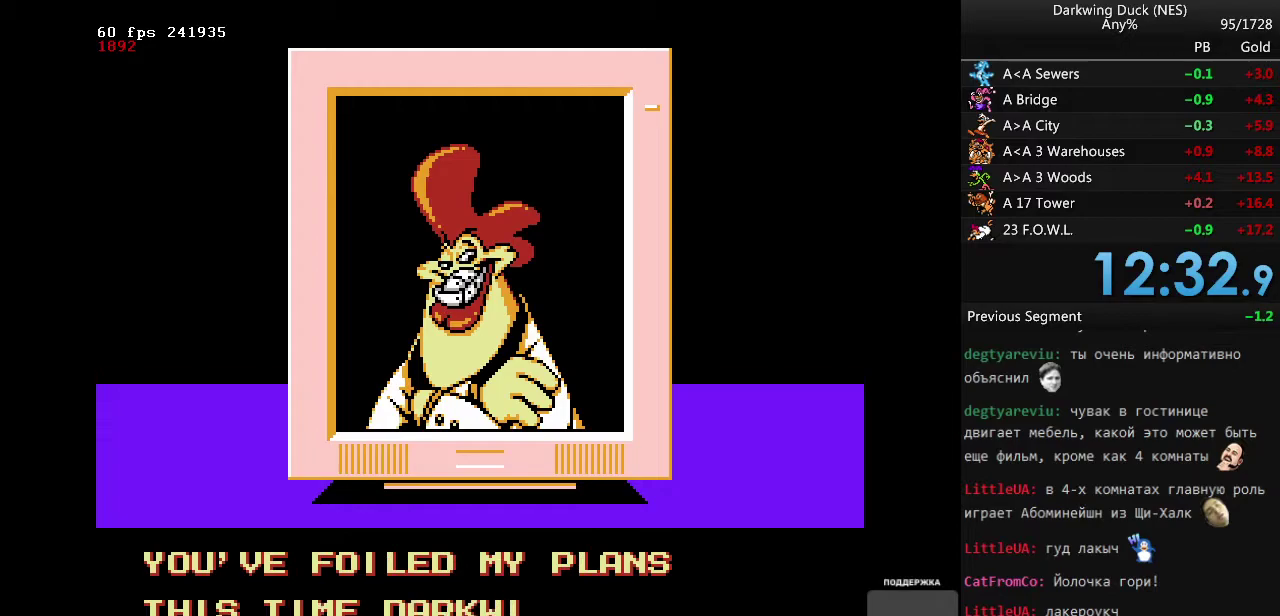
{"buttons": [], "events": []}
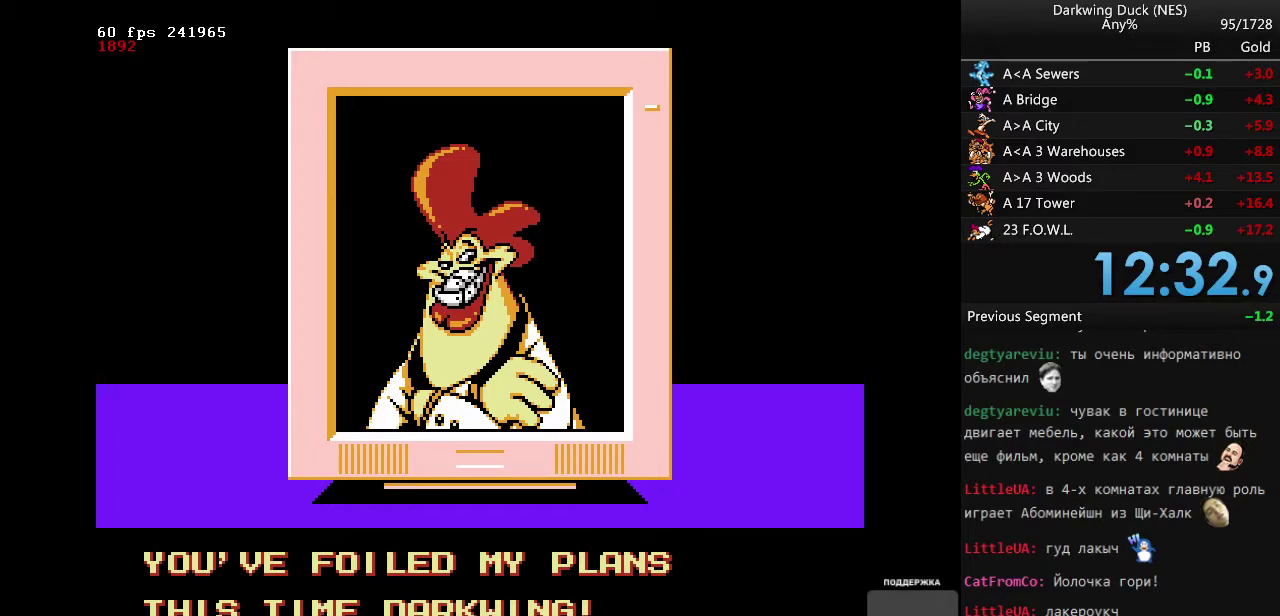
{"buttons": [], "events": []}
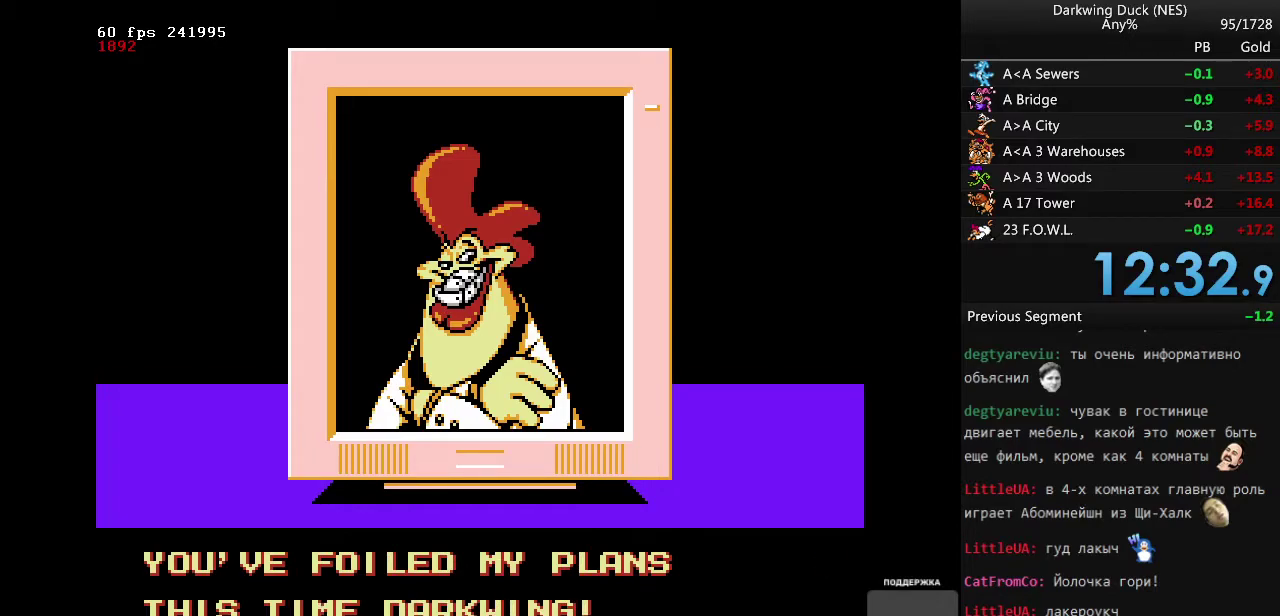
{"buttons": [], "events": []}
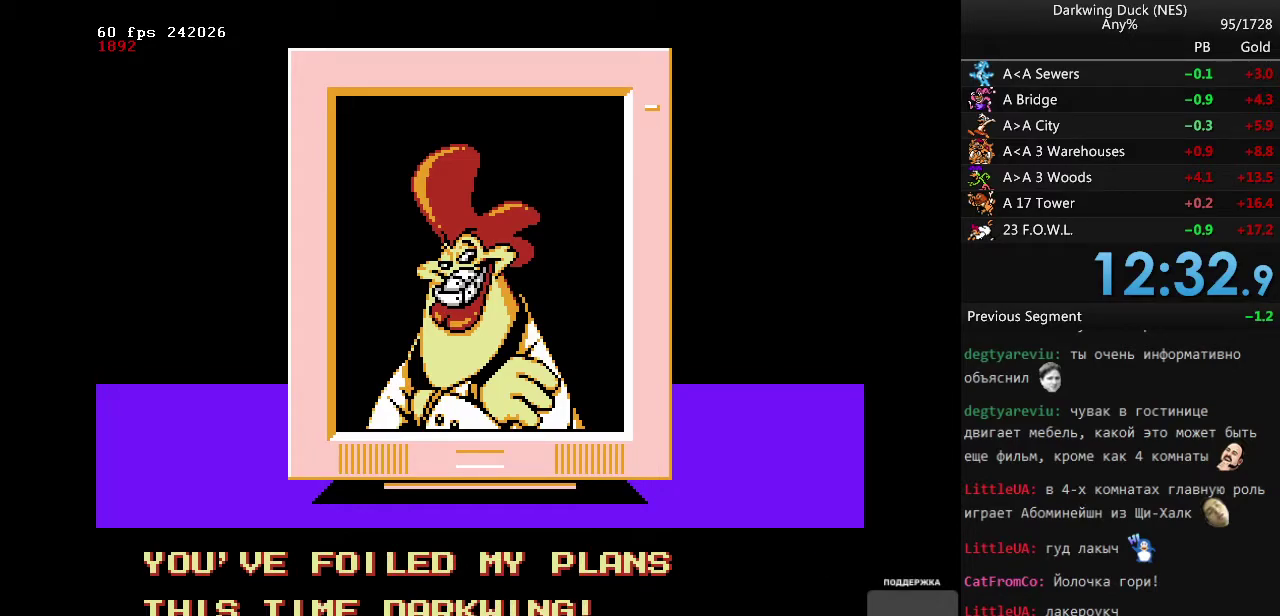
{"buttons": [], "events": [[100, "A", "down"], [233, "A", "up"]]}
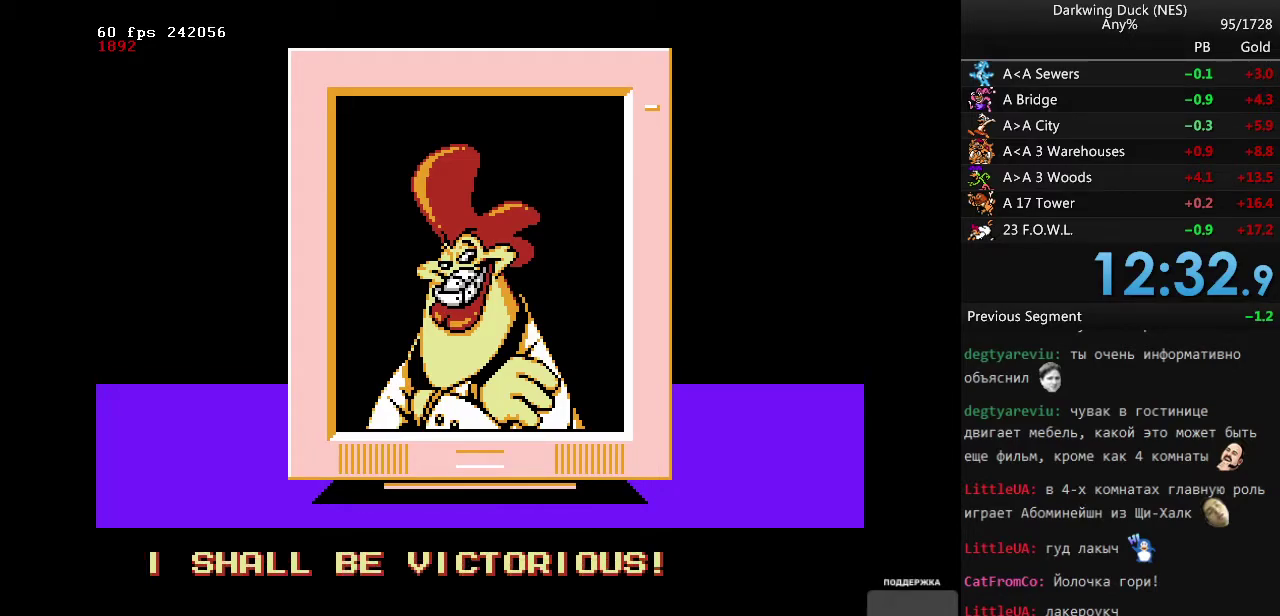
{"buttons": [], "events": []}
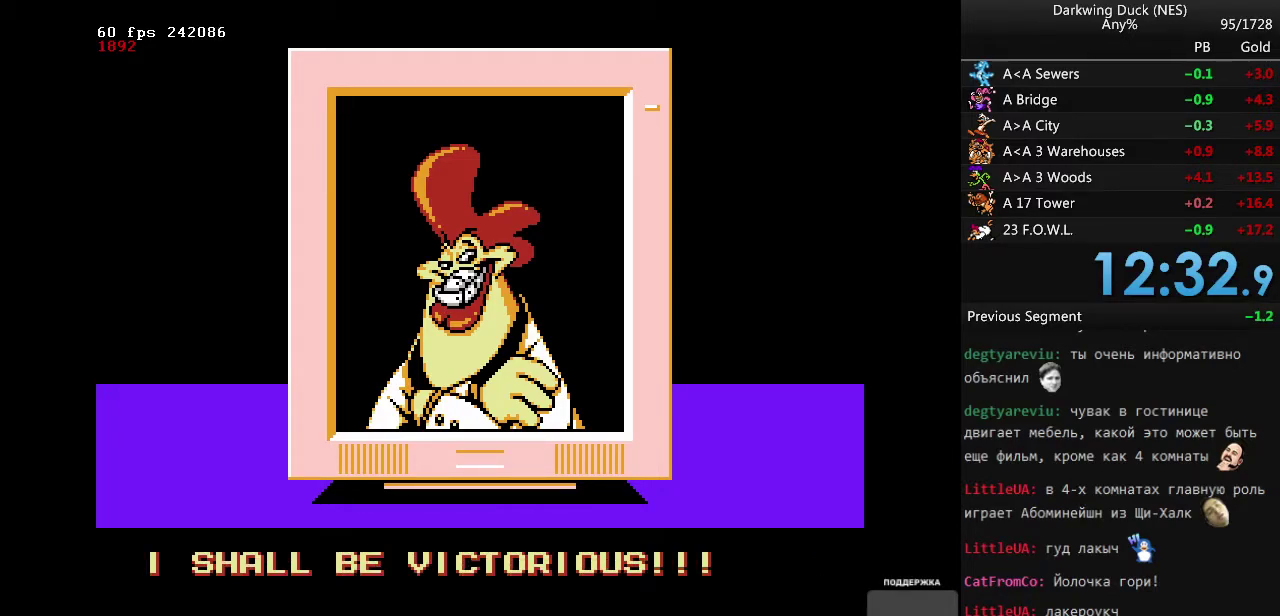
{"buttons": [], "events": [[133, "A", "down"], [267, "A", "up"]]}
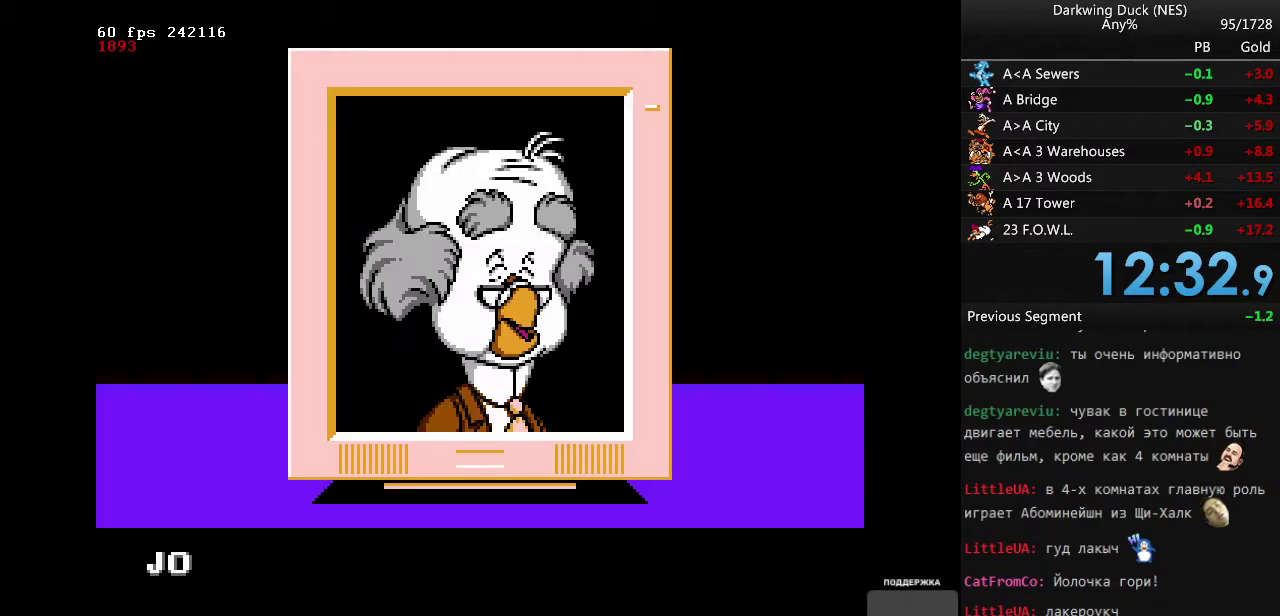
{"buttons": [], "events": []}
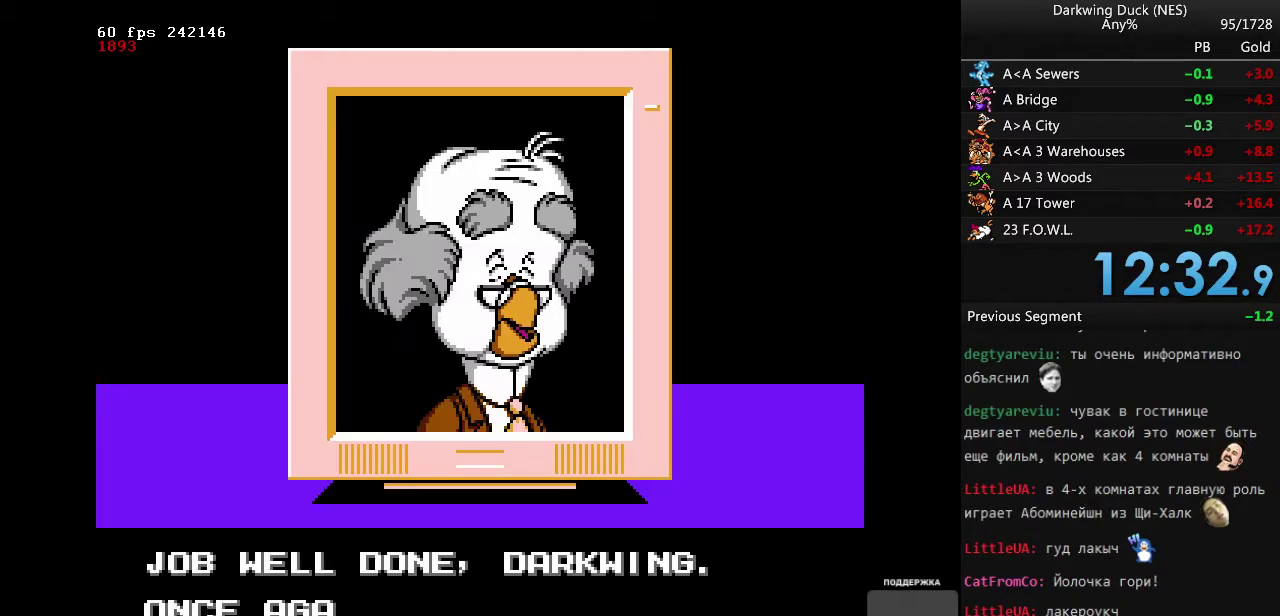
{"buttons": ["A"], "events": [[383, "A", "down"]]}
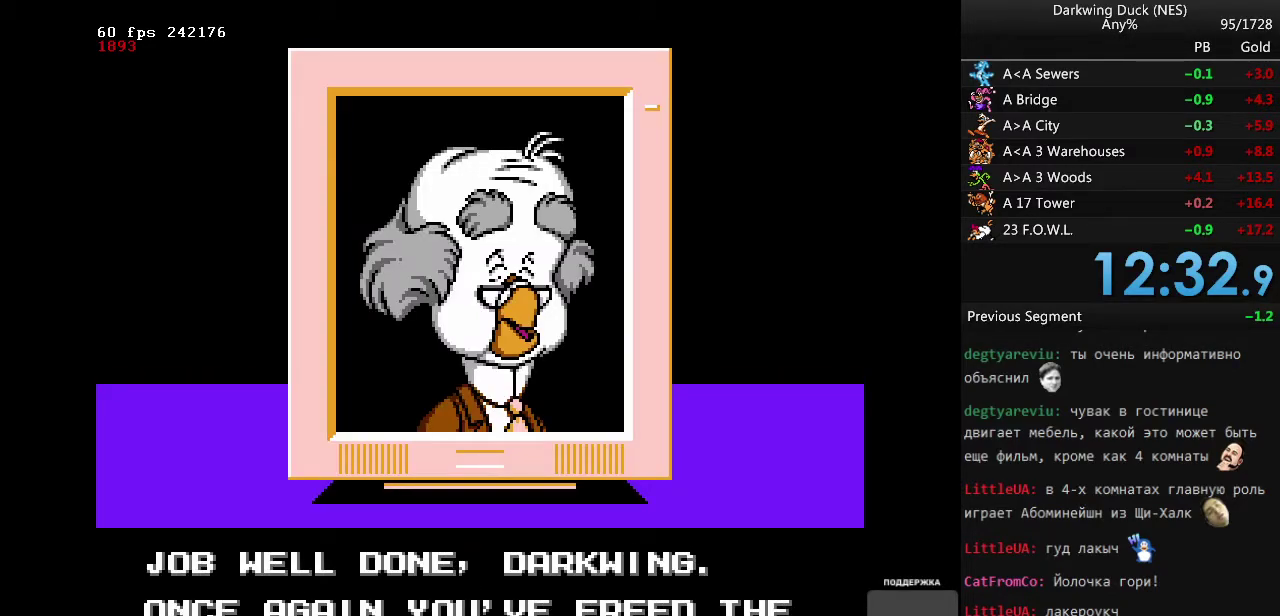
{"buttons": ["A"], "events": []}
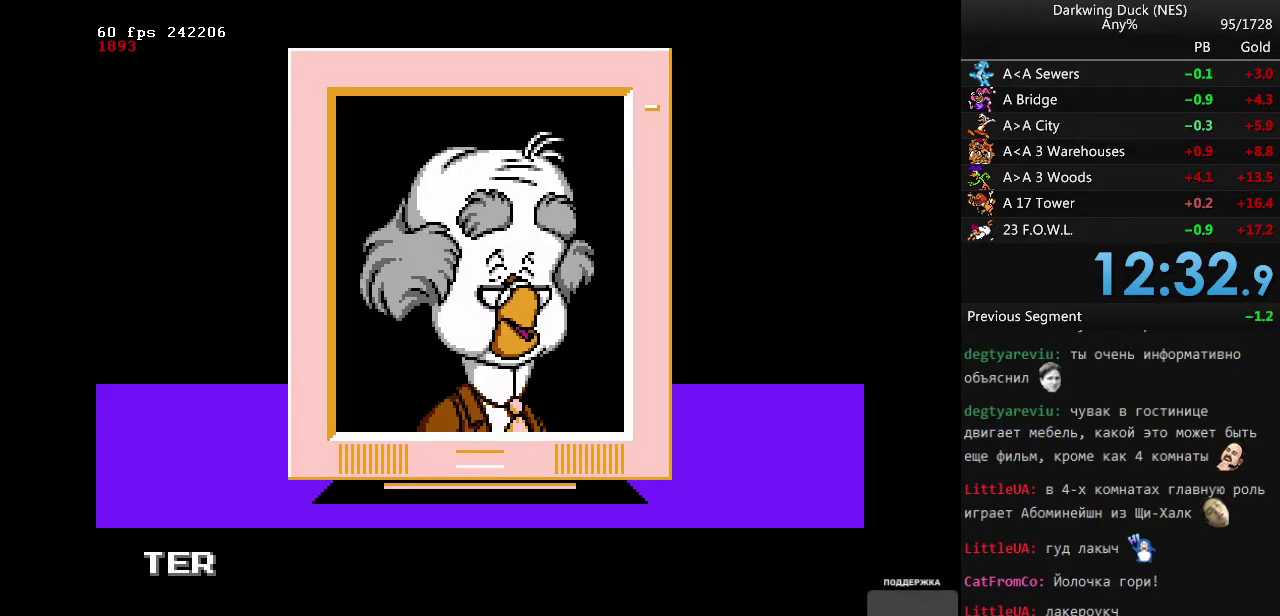
{"buttons": [], "events": [[50, "A", "up"]]}
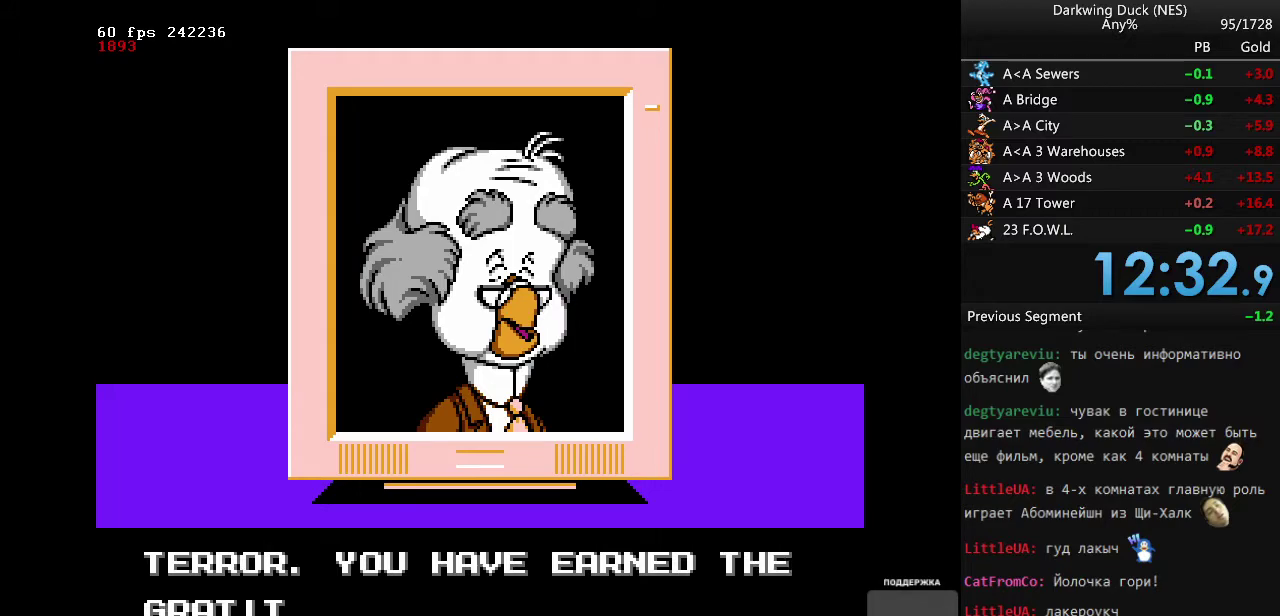
{"buttons": ["A"], "events": [[433, "A", "down"]]}
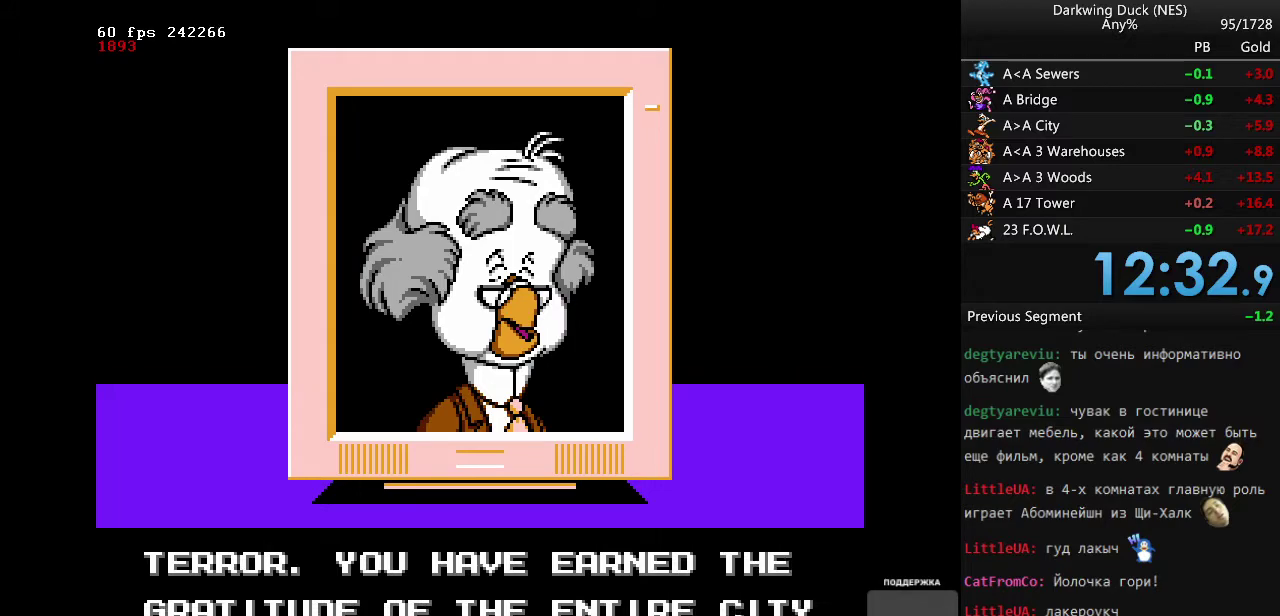
{"buttons": ["A"], "events": []}
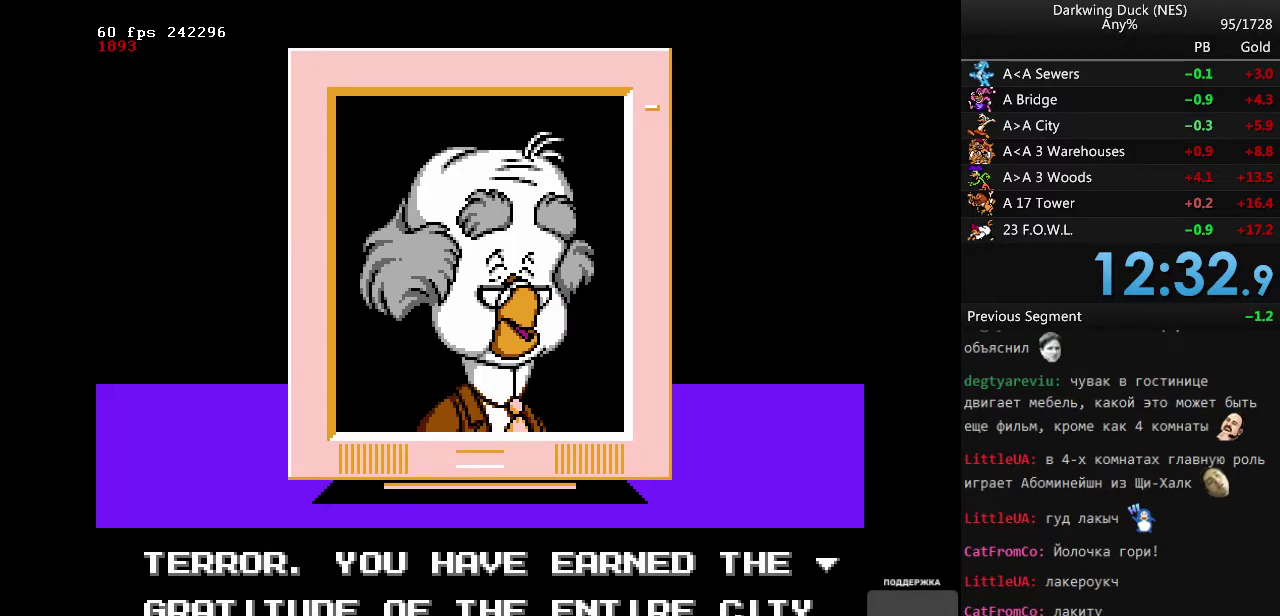
{"buttons": [], "events": [[500, "A", "up"]]}